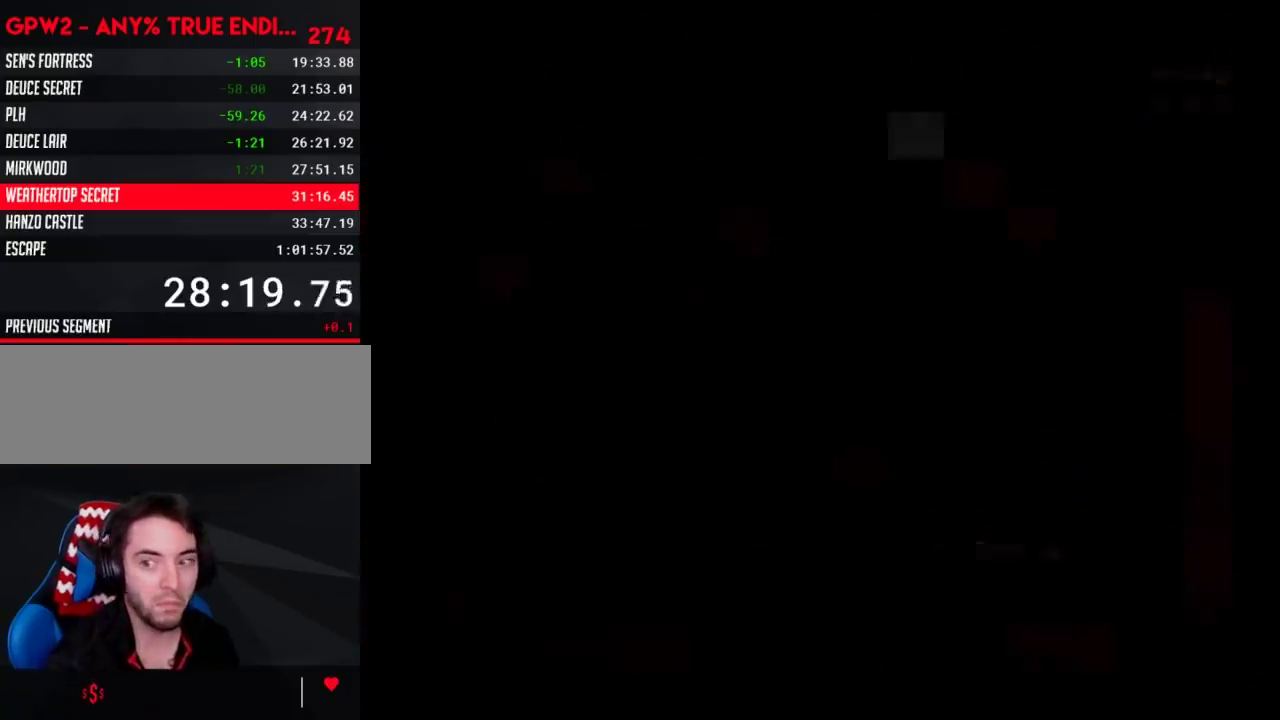
Gameplay with a controller (Nintendo layout); each line is a JSON object with the inputs held at the frame after it. "events" lists button and stick changes between this image and that frame as [ms after this image, input, new state], when the widget could be followed in between. Not read: L3 R3.
{"buttons": [], "events": []}
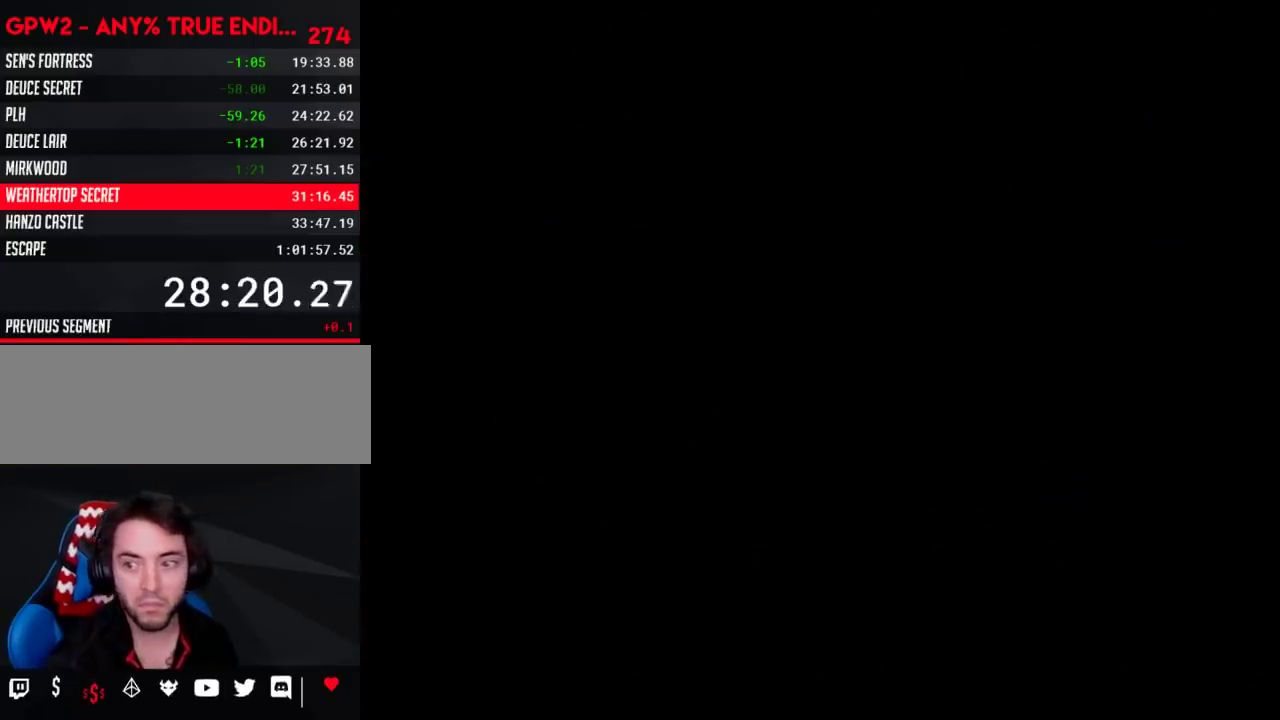
{"buttons": [], "events": []}
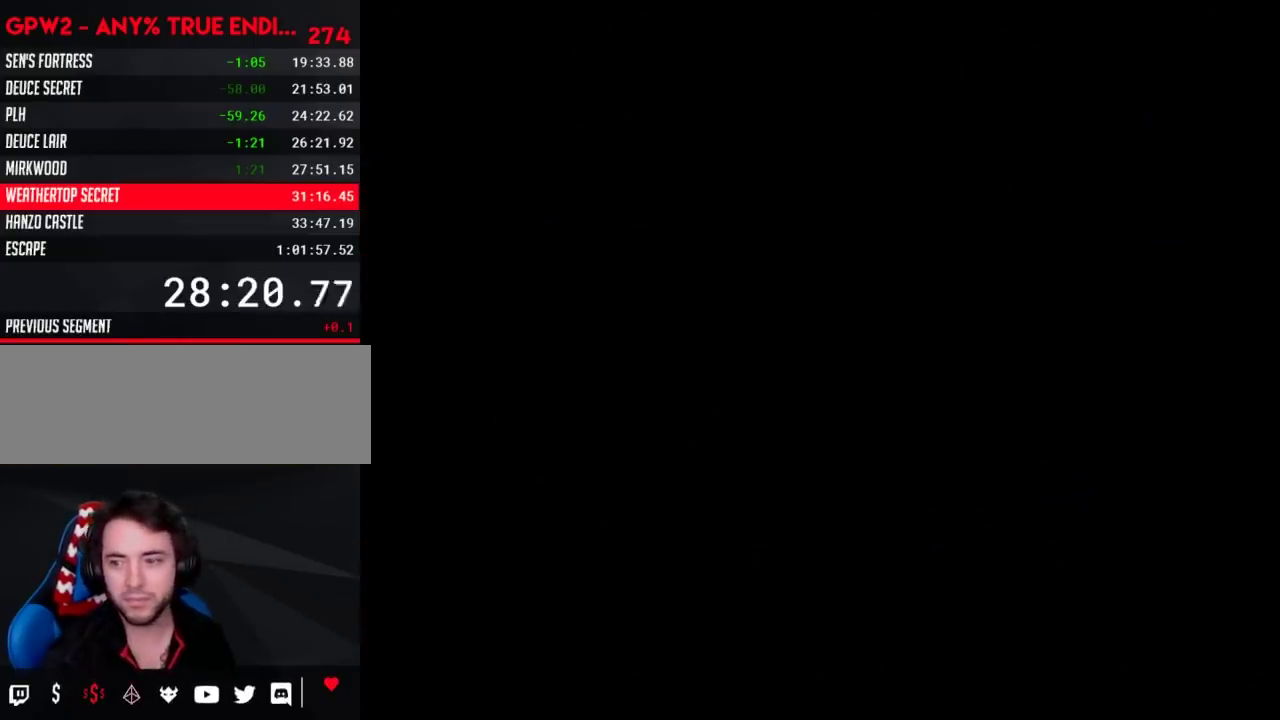
{"buttons": [], "events": []}
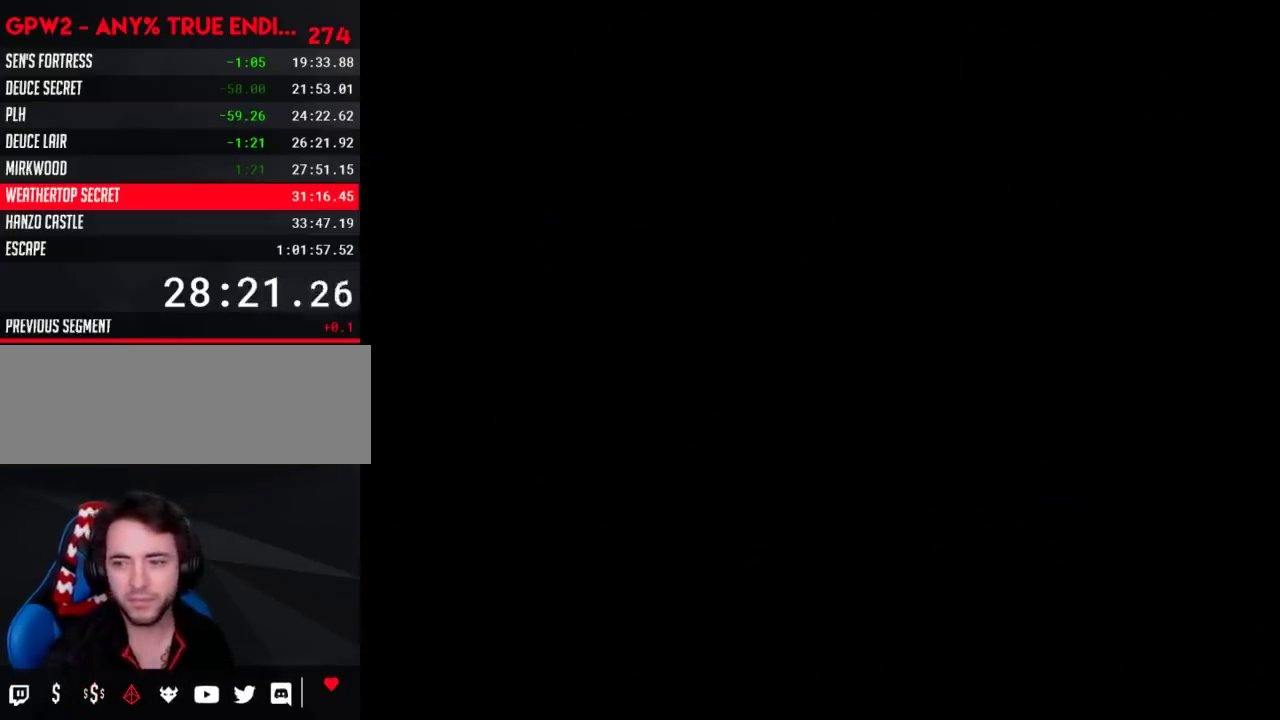
{"buttons": [], "events": []}
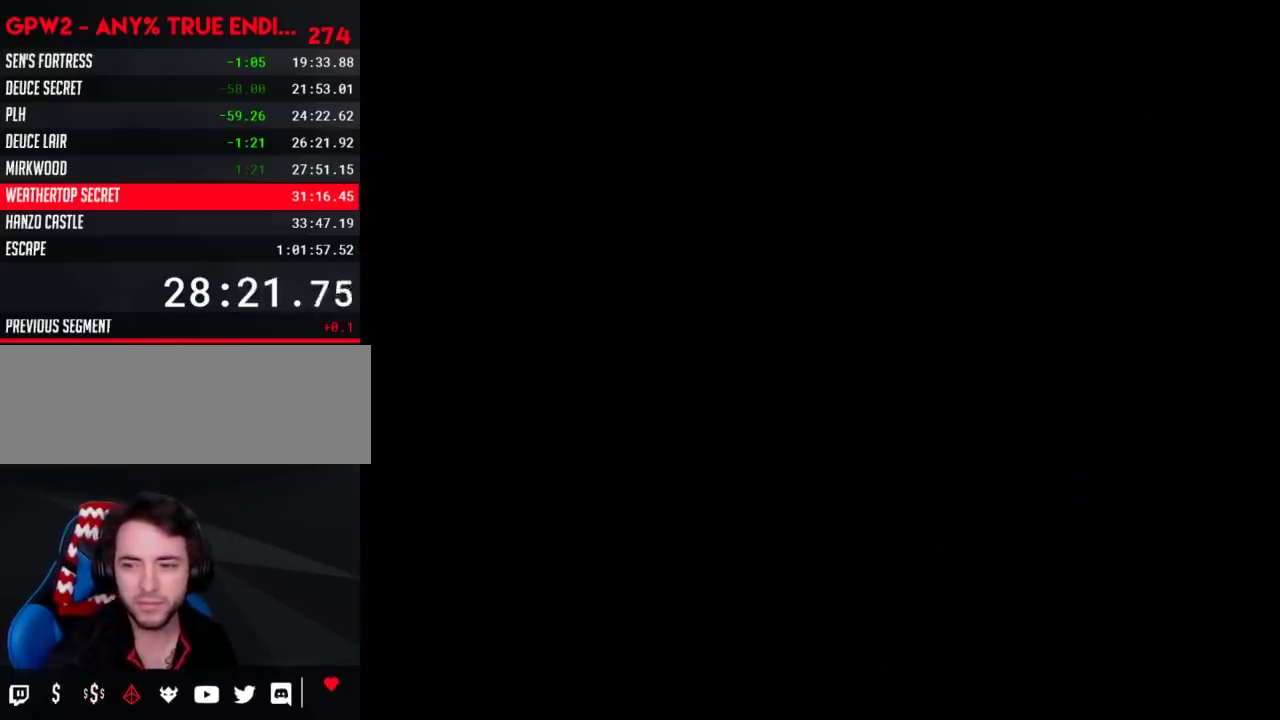
{"buttons": [], "events": []}
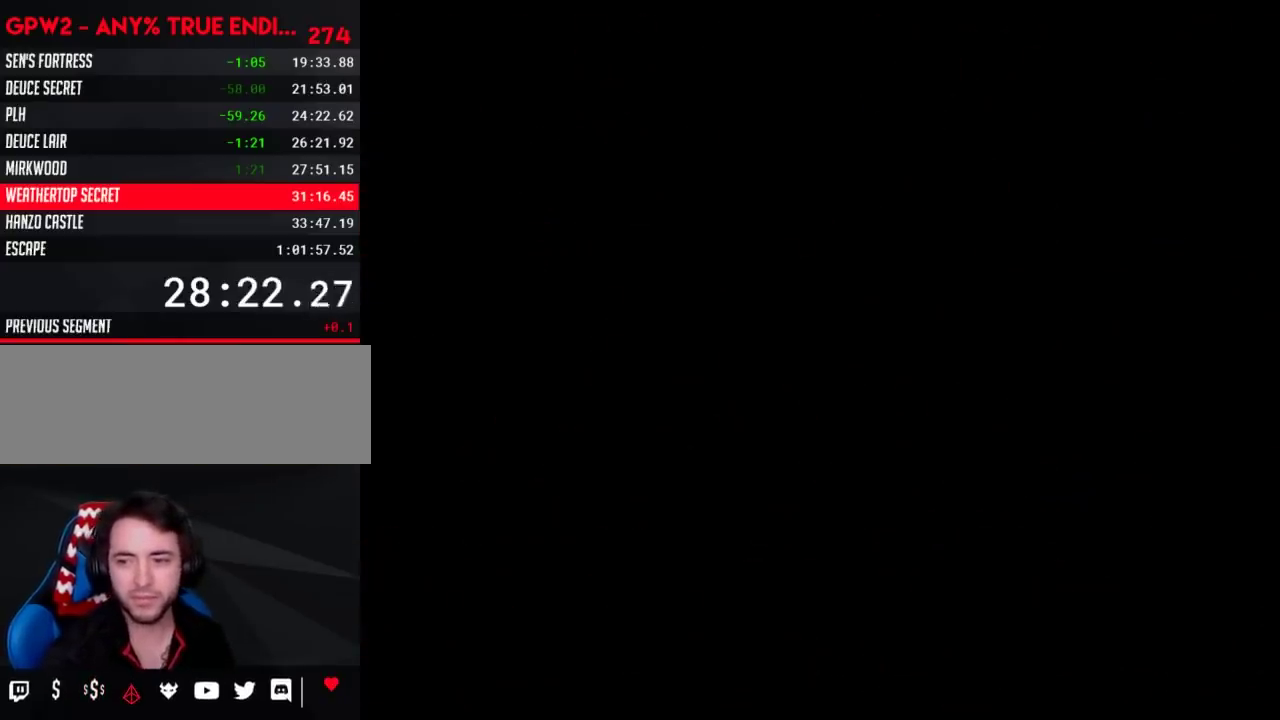
{"buttons": ["Y"], "events": [[233, "Y", "down"]]}
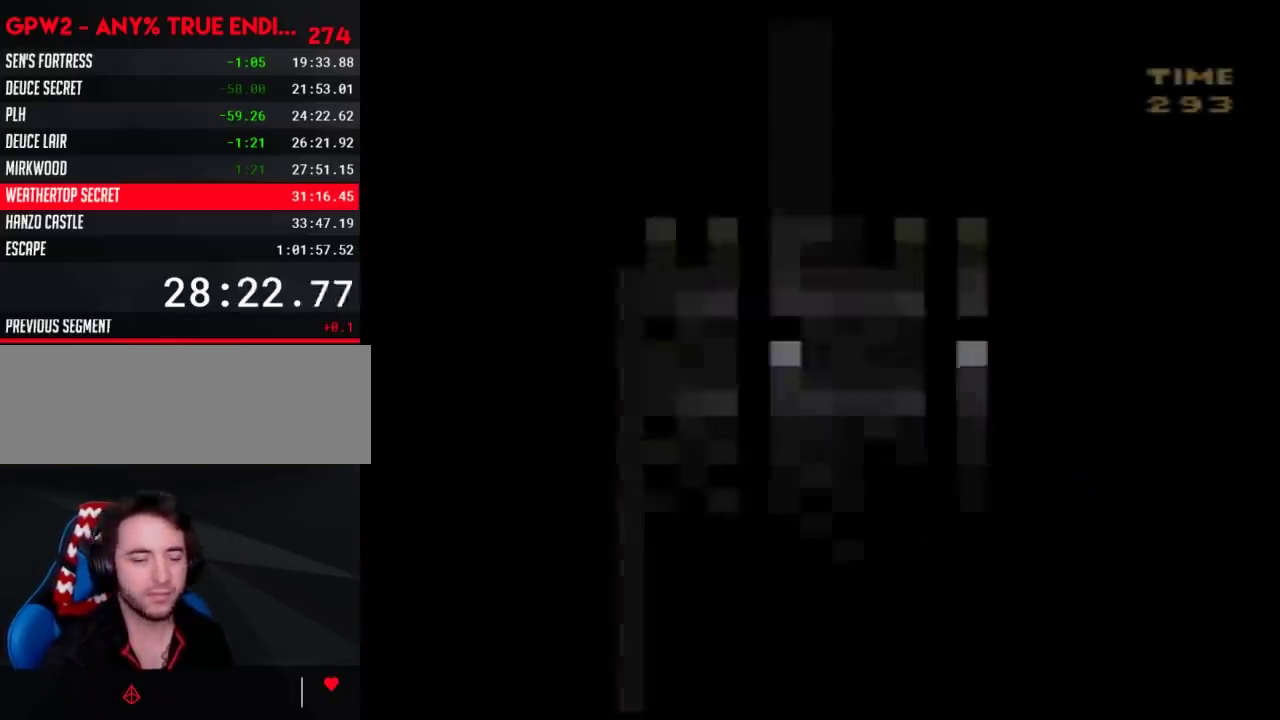
{"buttons": ["Y"], "events": []}
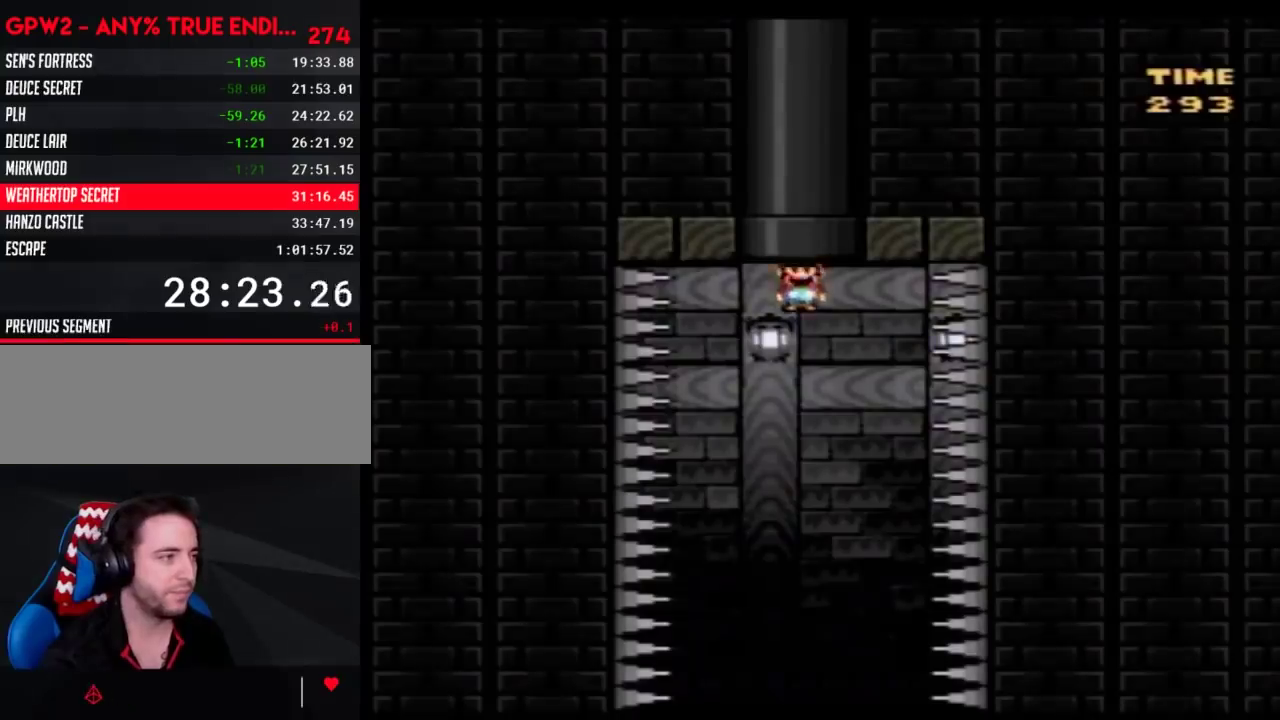
{"buttons": ["Y", "DPAD_LEFT"], "events": [[350, "DPAD_LEFT", "down"]]}
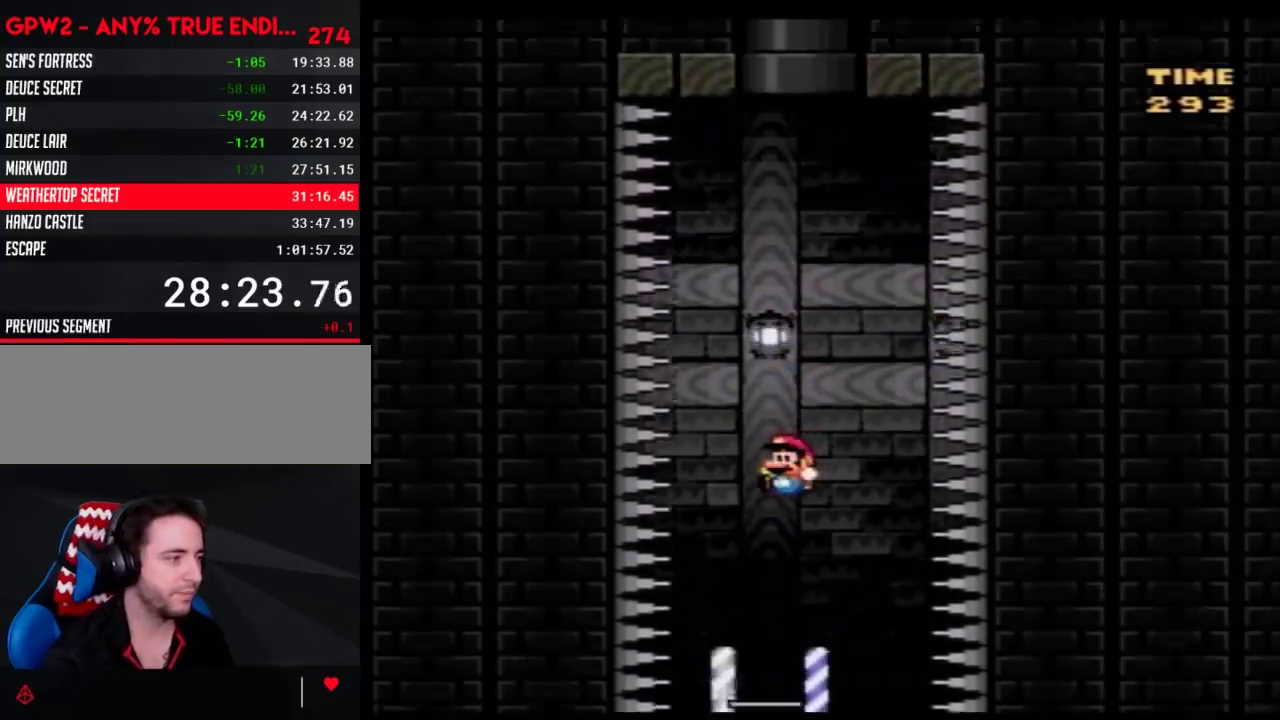
{"buttons": ["Y"], "events": [[17, "DPAD_LEFT", "up"]]}
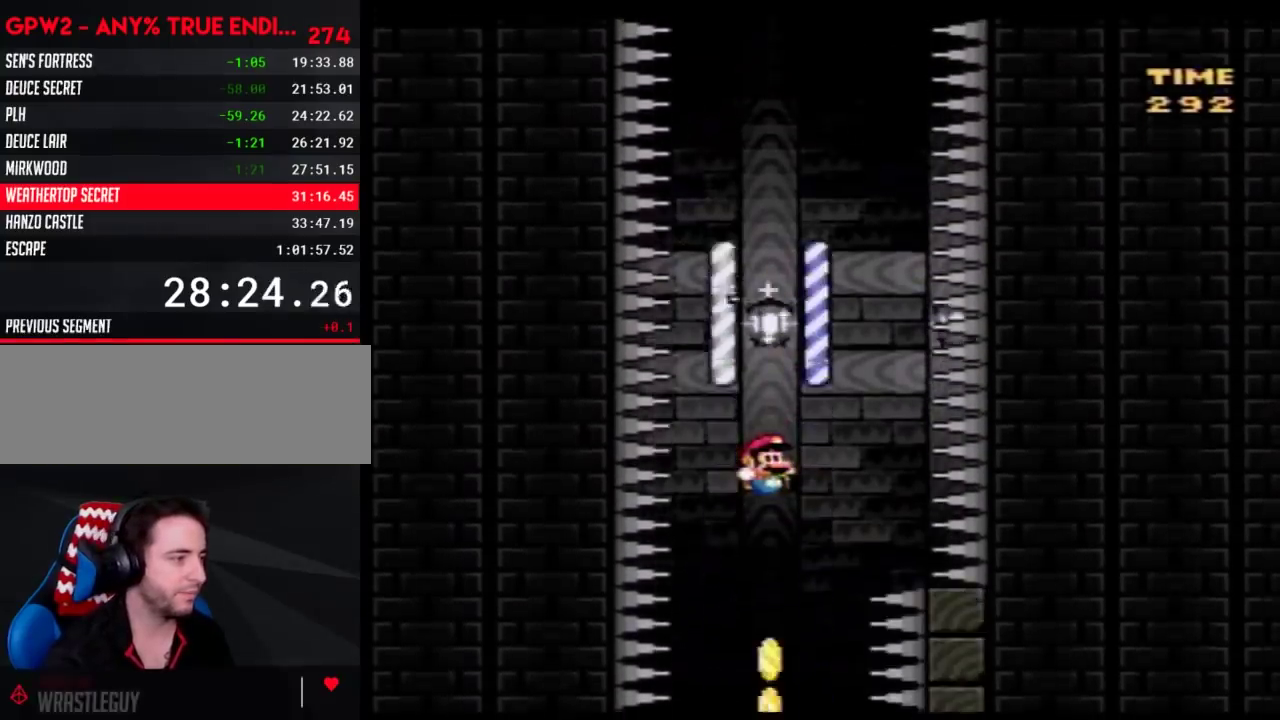
{"buttons": ["Y", "DPAD_LEFT"], "events": [[83, "DPAD_LEFT", "down"], [167, "DPAD_LEFT", "up"], [267, "DPAD_RIGHT", "down"], [350, "DPAD_RIGHT", "up"], [417, "DPAD_LEFT", "down"]]}
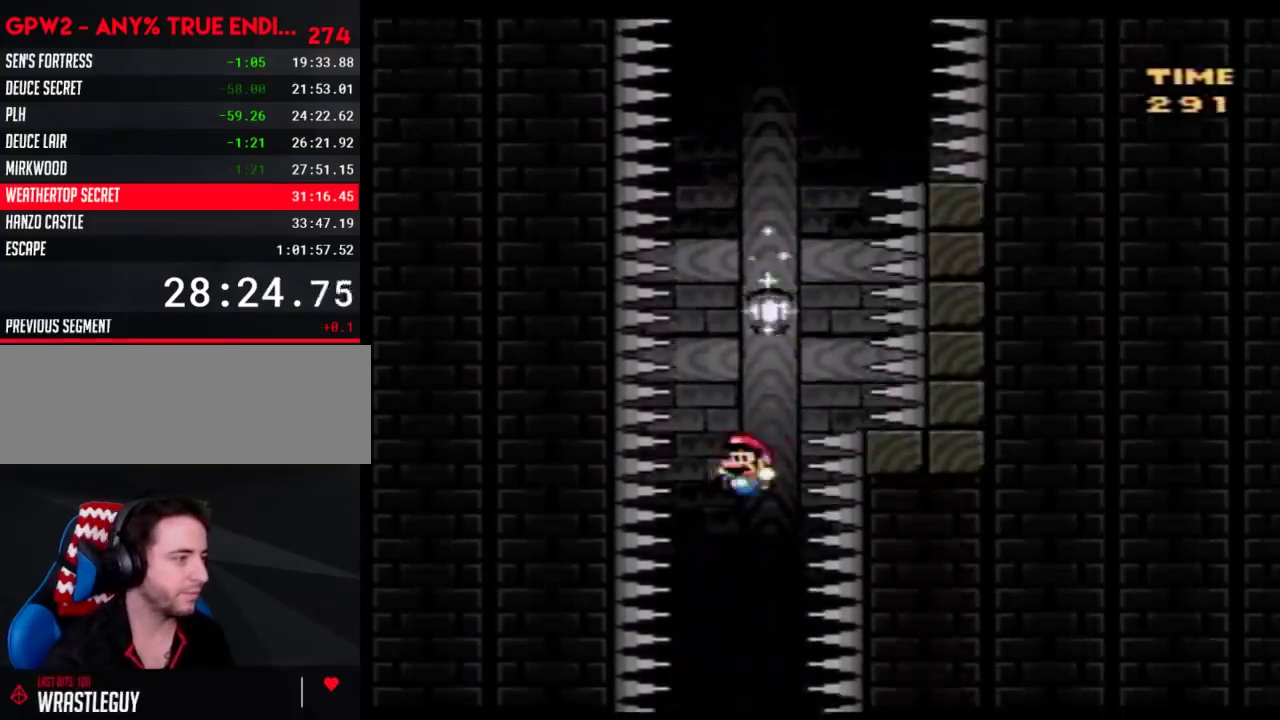
{"buttons": ["Y", "DPAD_LEFT"], "events": [[50, "DPAD_LEFT", "up"], [83, "DPAD_RIGHT", "down"], [167, "DPAD_LEFT", "down"], [167, "DPAD_RIGHT", "up"], [300, "DPAD_LEFT", "up"], [333, "DPAD_RIGHT", "down"], [450, "DPAD_RIGHT", "up"], [483, "DPAD_LEFT", "down"]]}
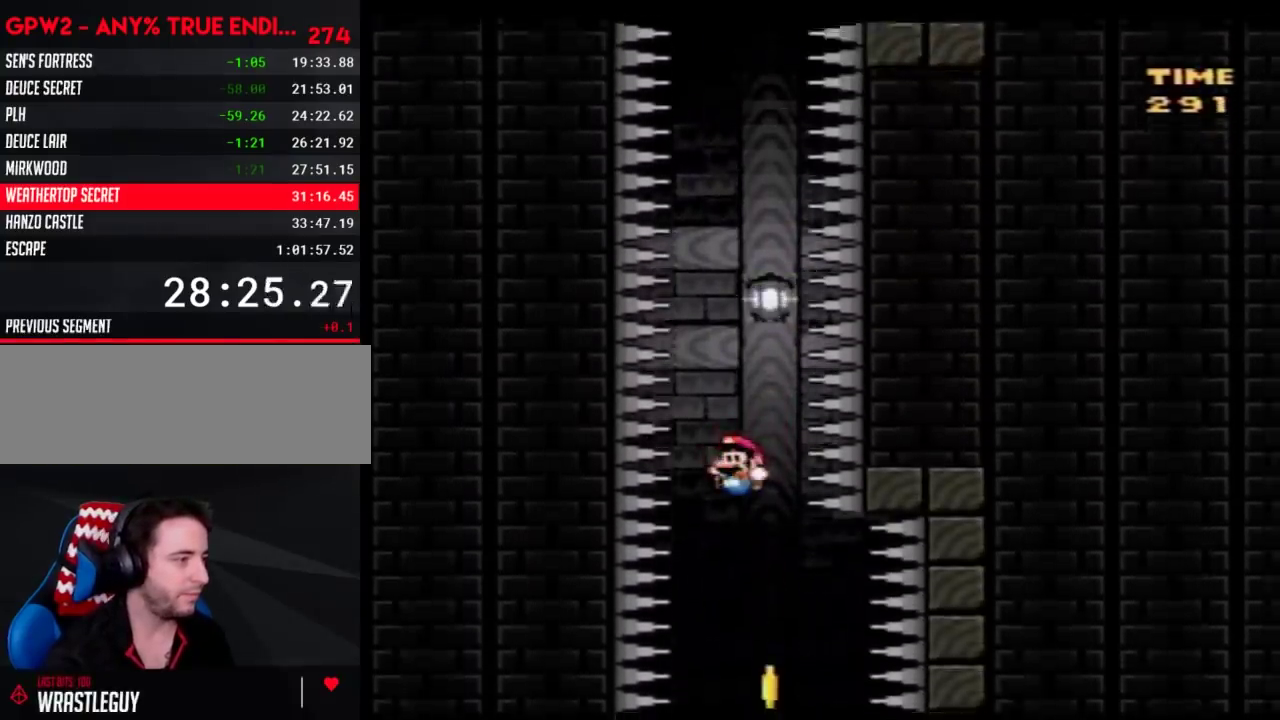
{"buttons": ["Y"], "events": [[83, "DPAD_LEFT", "up"], [100, "DPAD_RIGHT", "down"], [233, "DPAD_RIGHT", "up"]]}
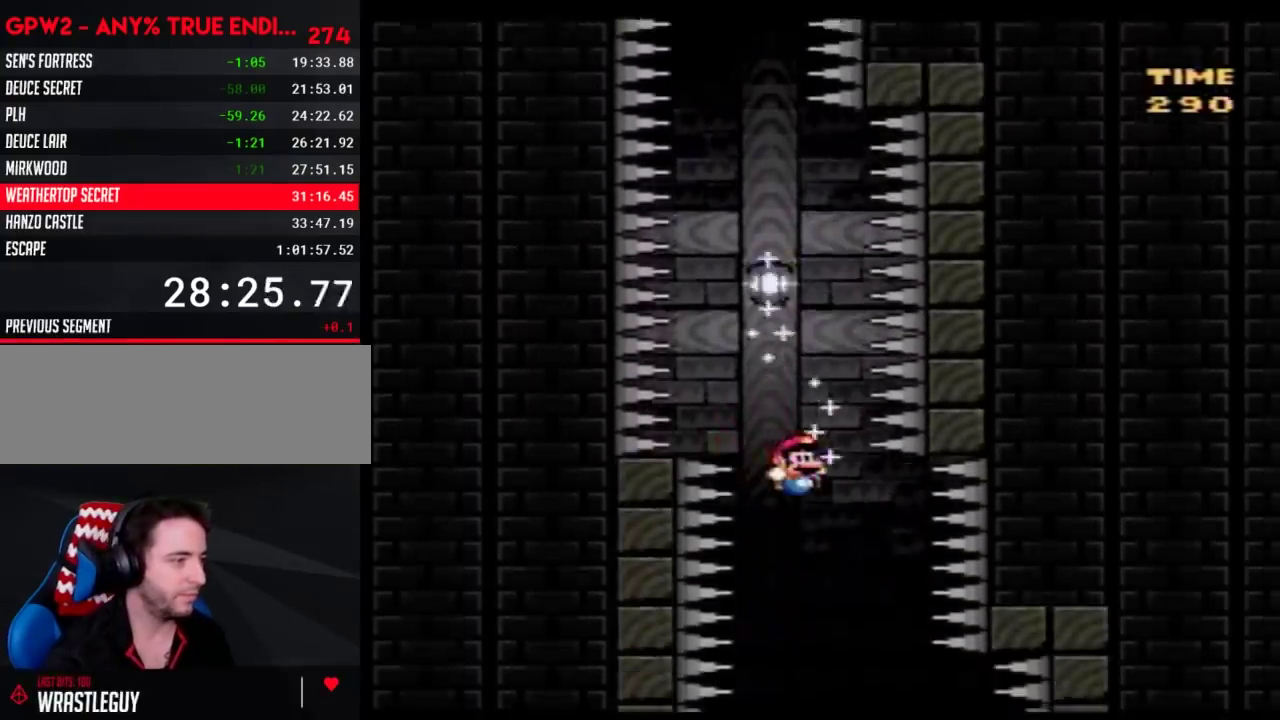
{"buttons": ["Y"], "events": [[167, "DPAD_RIGHT", "down"], [233, "DPAD_RIGHT", "up"]]}
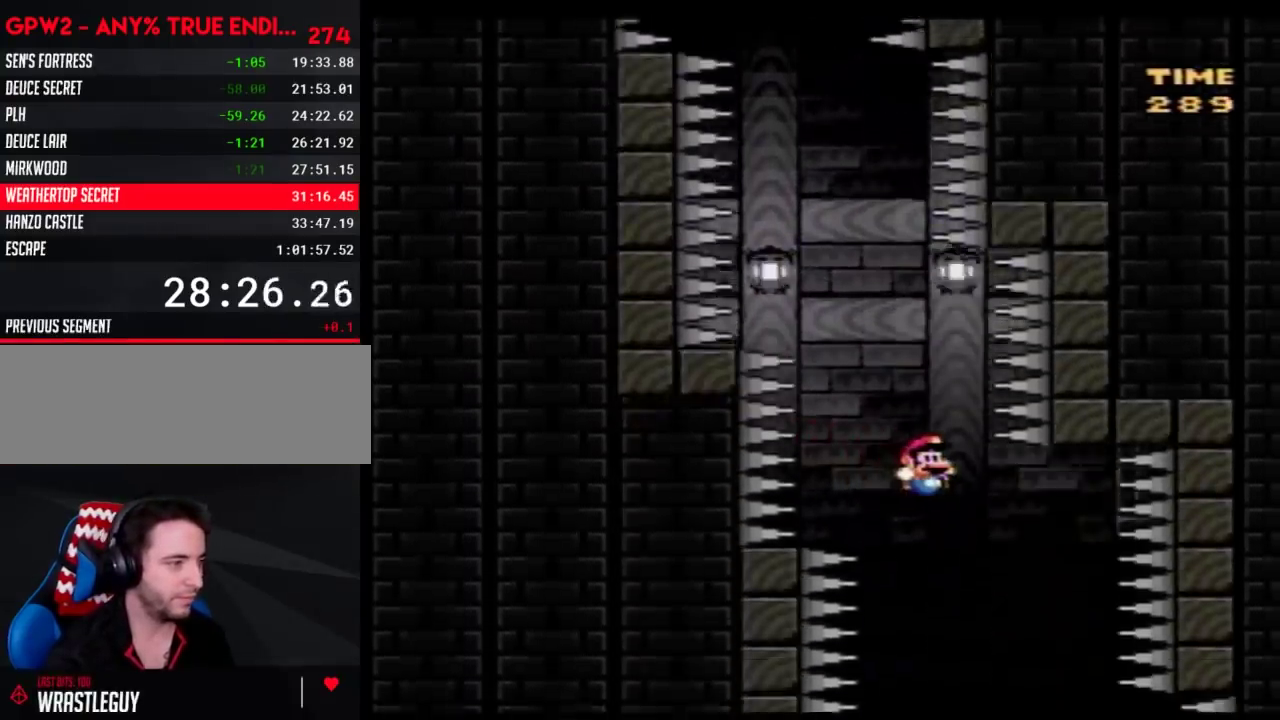
{"buttons": ["Y"], "events": []}
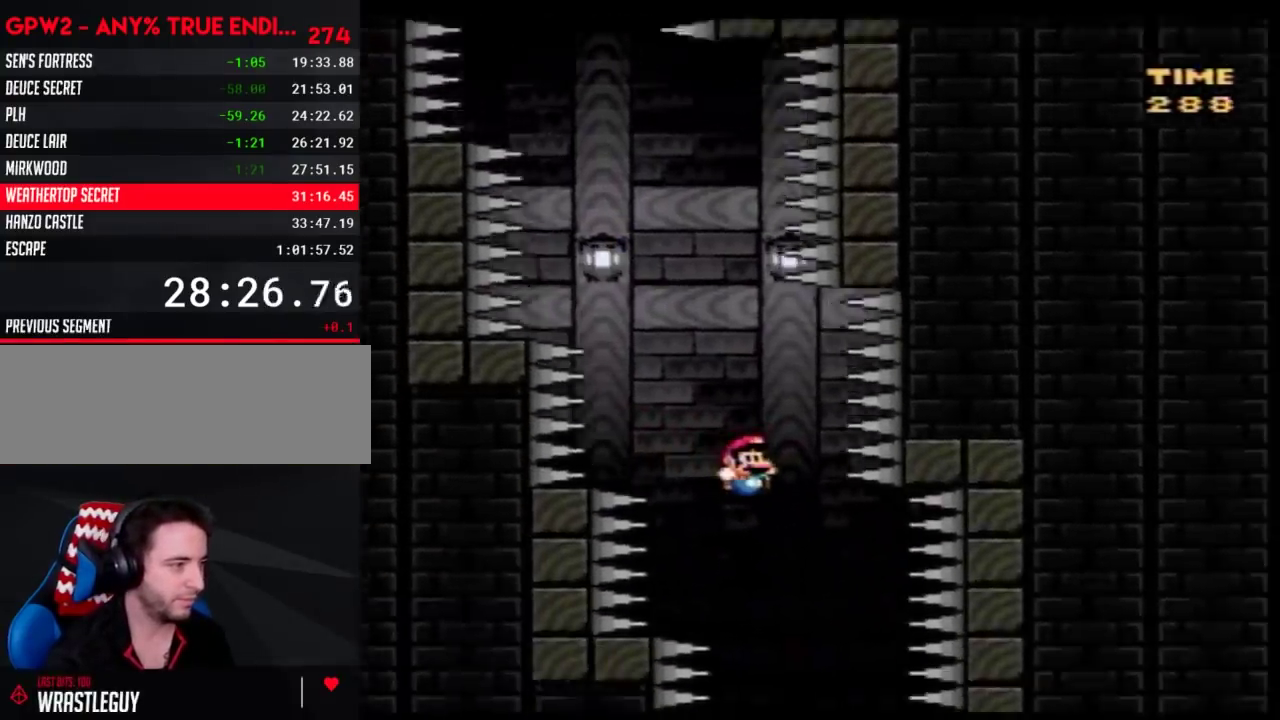
{"buttons": ["Y", "DPAD_LEFT"], "events": [[200, "DPAD_LEFT", "down"], [333, "DPAD_LEFT", "up"], [350, "DPAD_RIGHT", "down"], [450, "DPAD_LEFT", "down"], [450, "DPAD_RIGHT", "up"]]}
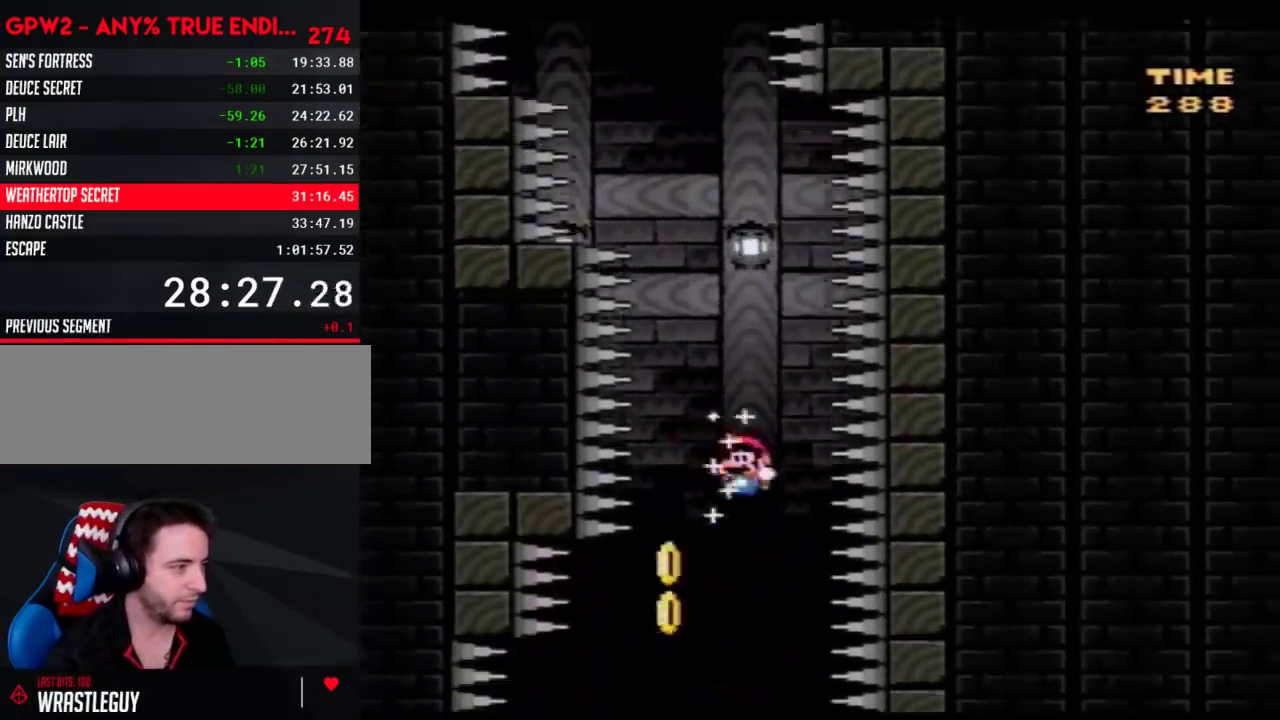
{"buttons": ["Y"], "events": [[233, "DPAD_LEFT", "up"]]}
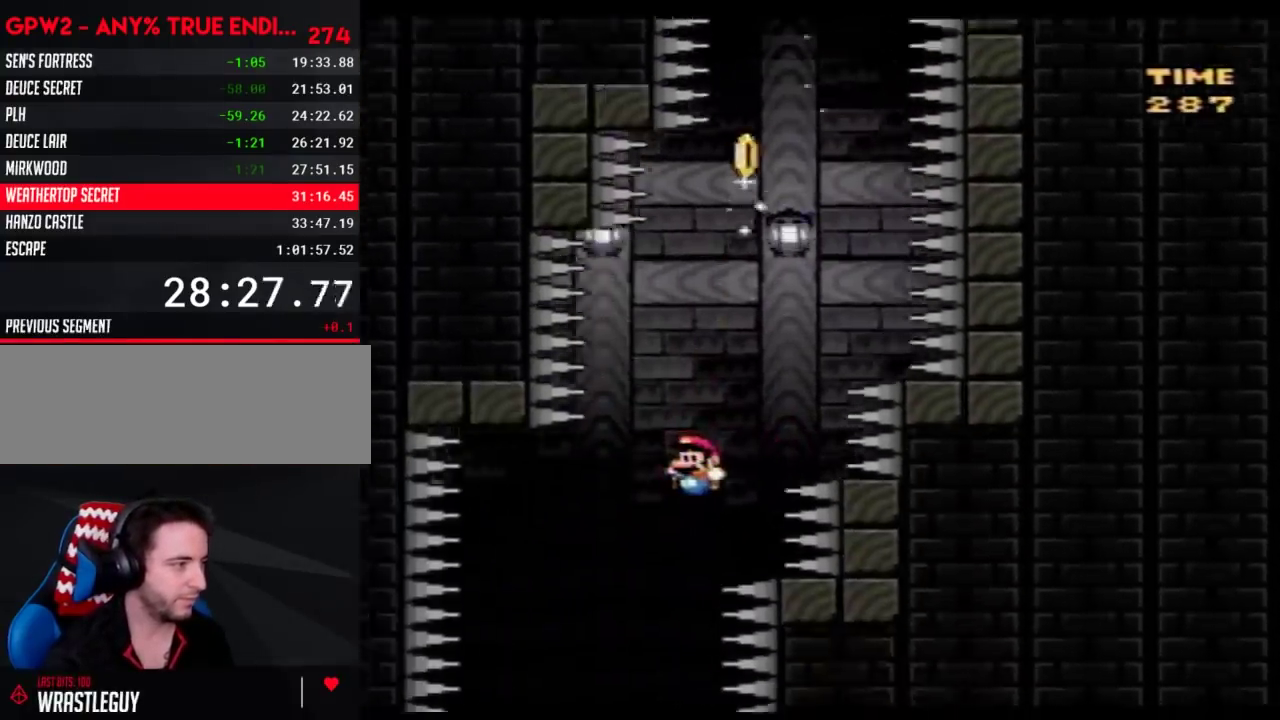
{"buttons": ["Y", "DPAD_RIGHT"], "events": [[17, "DPAD_LEFT", "down"], [133, "DPAD_LEFT", "up"], [200, "DPAD_RIGHT", "down"]]}
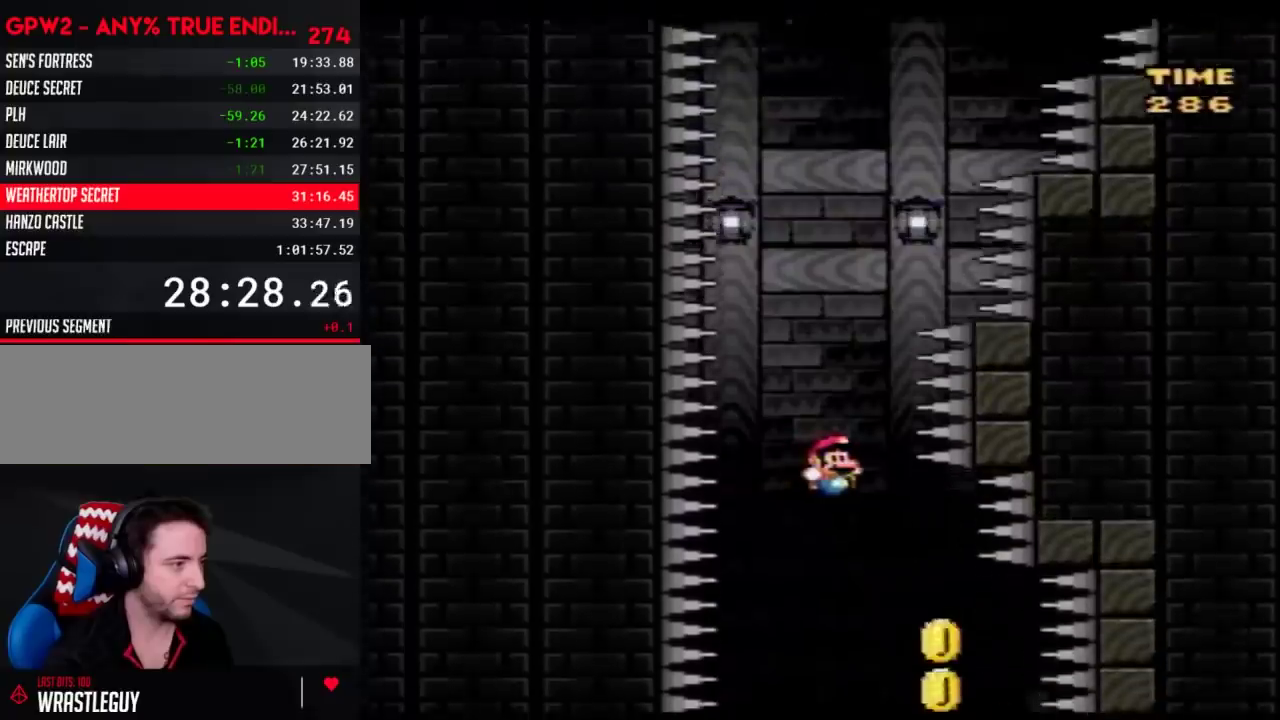
{"buttons": ["Y"], "events": [[233, "DPAD_RIGHT", "up"], [300, "DPAD_LEFT", "down"], [417, "DPAD_LEFT", "up"]]}
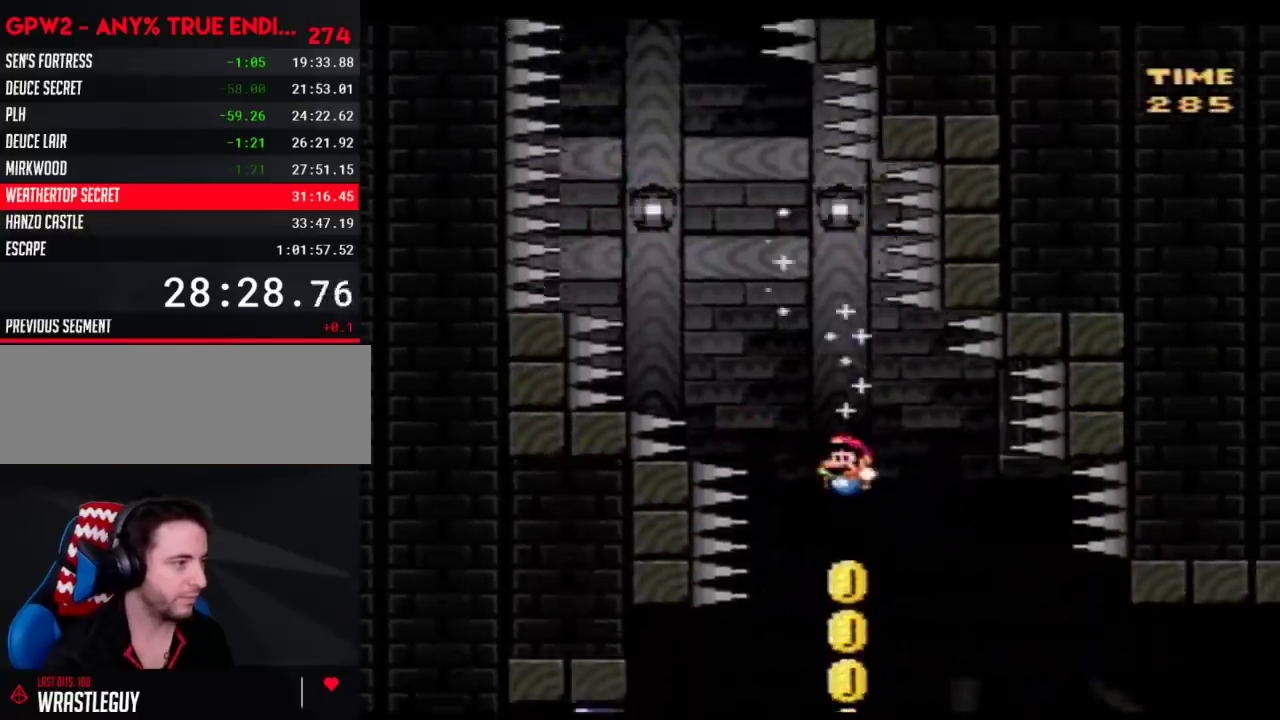
{"buttons": ["Y", "DPAD_UP", "DPAD_LEFT"], "events": [[167, "DPAD_LEFT", "down"], [267, "DPAD_LEFT", "up"], [350, "DPAD_LEFT", "down"], [383, "DPAD_UP", "down"]]}
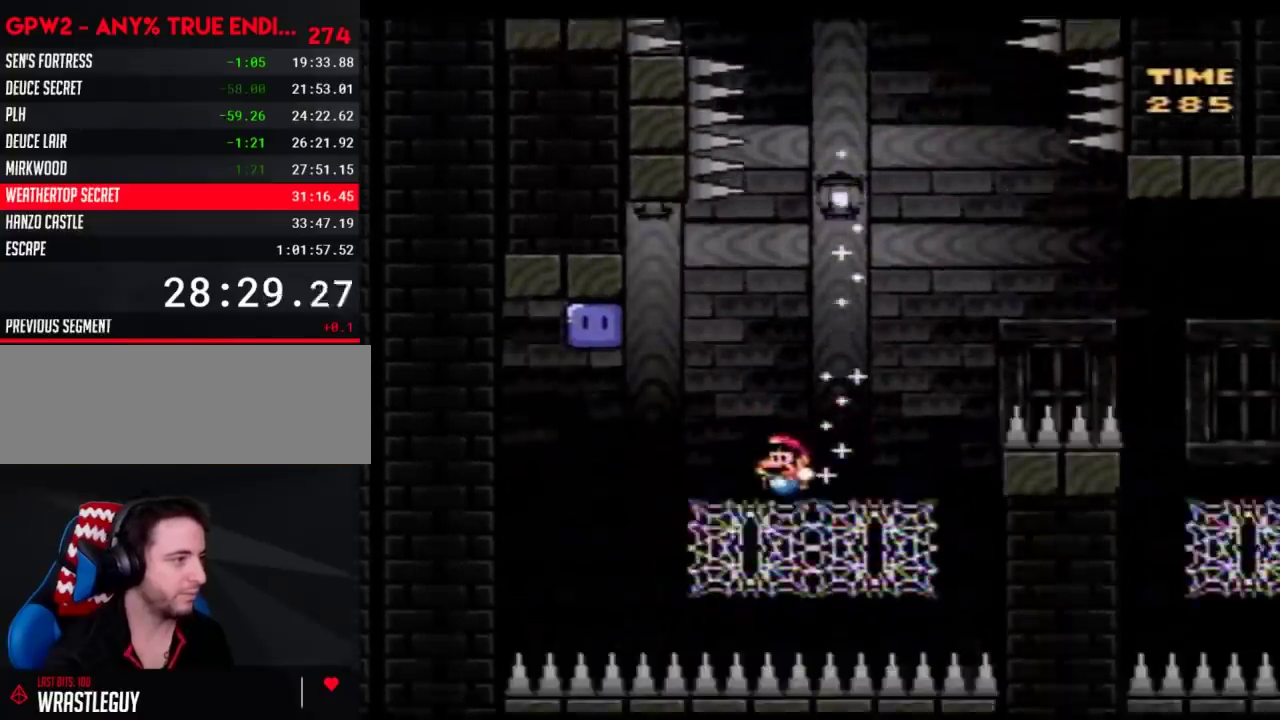
{"buttons": ["B", "Y", "DPAD_UP", "DPAD_LEFT"], "events": [[267, "B", "down"], [333, "DPAD_UP", "up"], [450, "DPAD_UP", "down"]]}
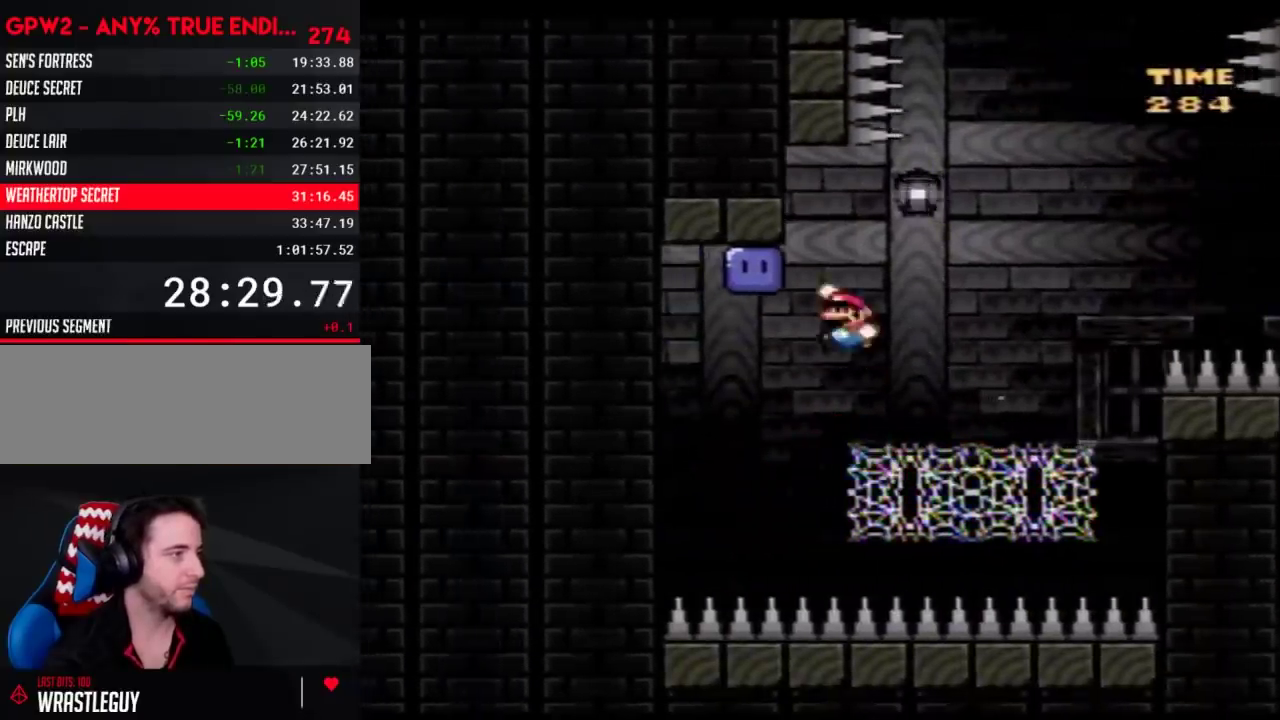
{"buttons": ["Y", "DPAD_UP", "DPAD_RIGHT"], "events": [[17, "Y", "up"], [167, "DPAD_LEFT", "up"], [167, "Y", "down"], [200, "DPAD_RIGHT", "down"], [350, "B", "up"], [383, "Y", "up"], [450, "Y", "down"]]}
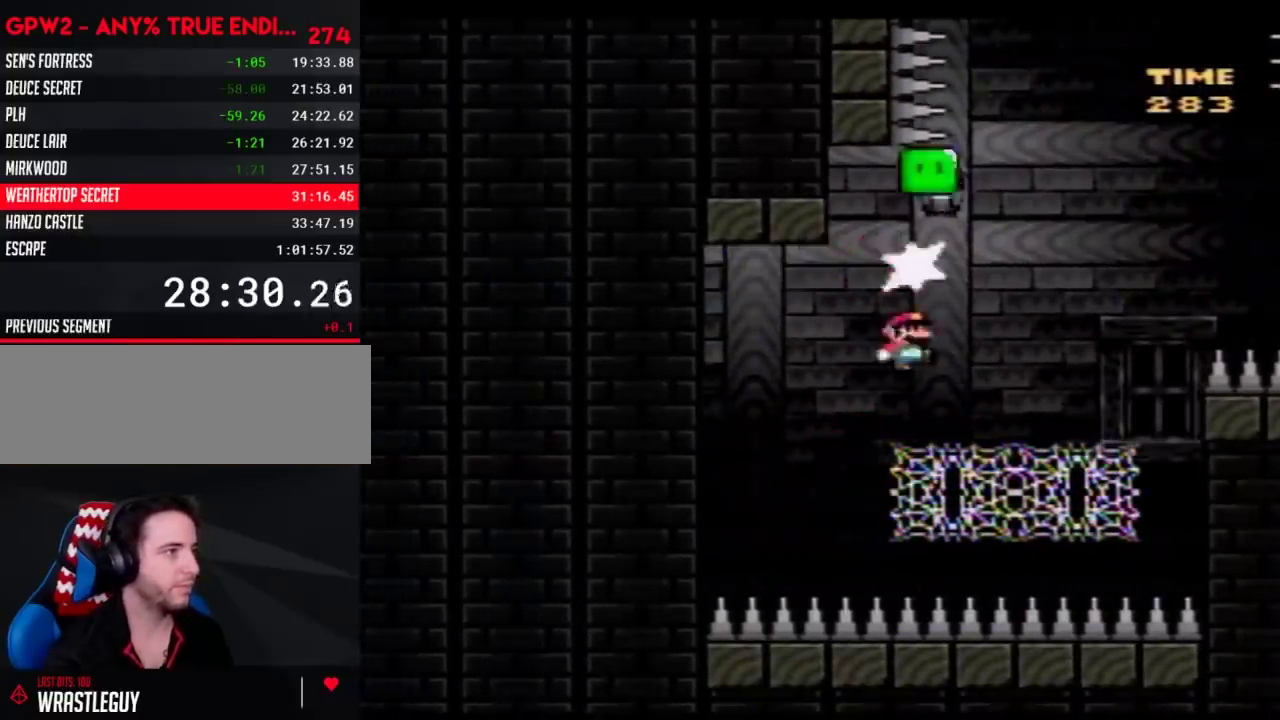
{"buttons": ["Y", "DPAD_UP", "DPAD_RIGHT"], "events": [[50, "DPAD_LEFT", "down"], [50, "DPAD_RIGHT", "up"], [200, "DPAD_LEFT", "up"], [233, "DPAD_RIGHT", "down"]]}
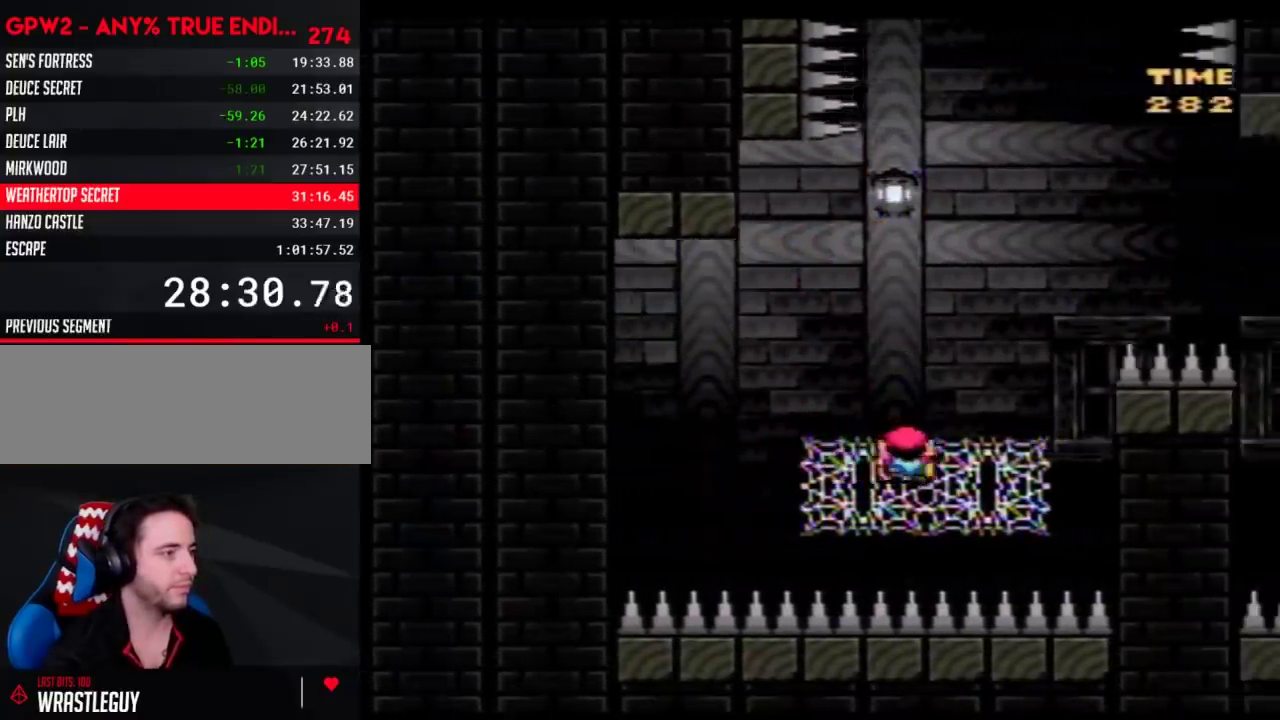
{"buttons": ["B", "Y", "DPAD_UP", "DPAD_RIGHT"], "events": [[300, "DPAD_UP", "up"], [417, "DPAD_UP", "down"], [483, "B", "down"]]}
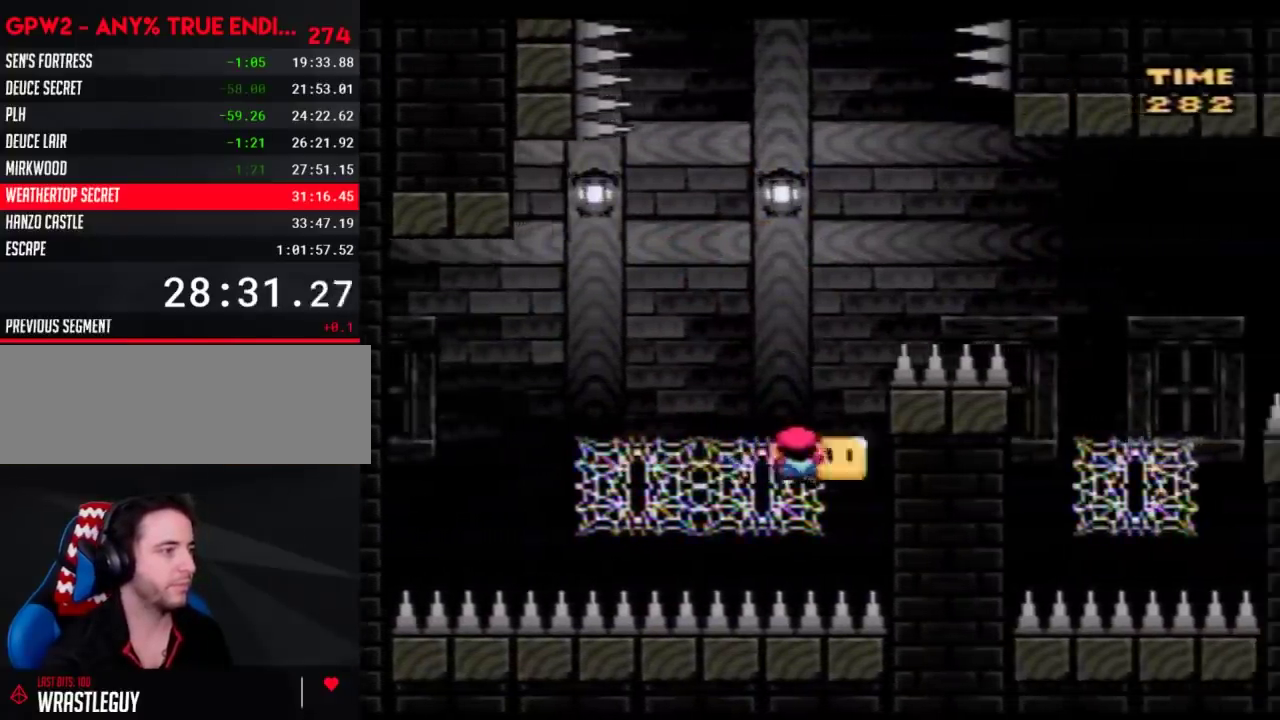
{"buttons": ["B", "Y", "DPAD_UP", "DPAD_RIGHT"], "events": [[200, "DPAD_UP", "up"], [417, "DPAD_UP", "down"]]}
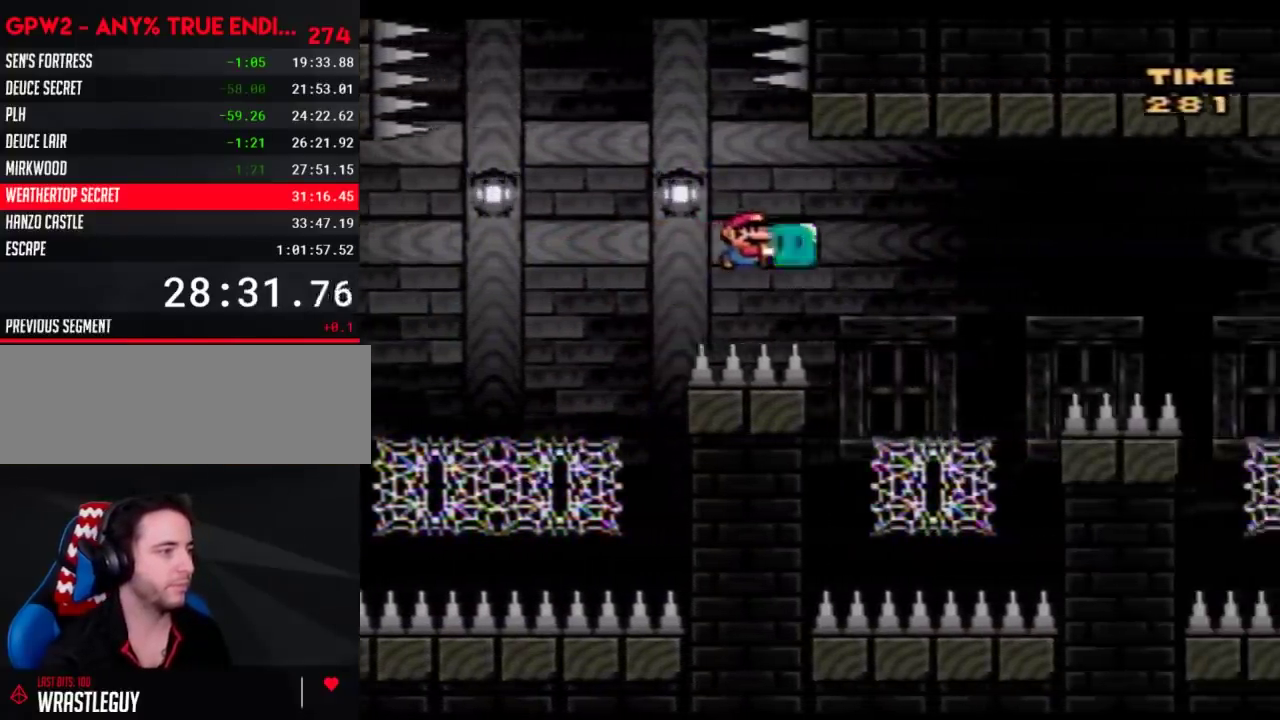
{"buttons": ["B", "Y", "DPAD_UP", "DPAD_RIGHT"], "events": [[200, "B", "up"], [267, "Y", "up"], [333, "Y", "down"], [483, "B", "down"]]}
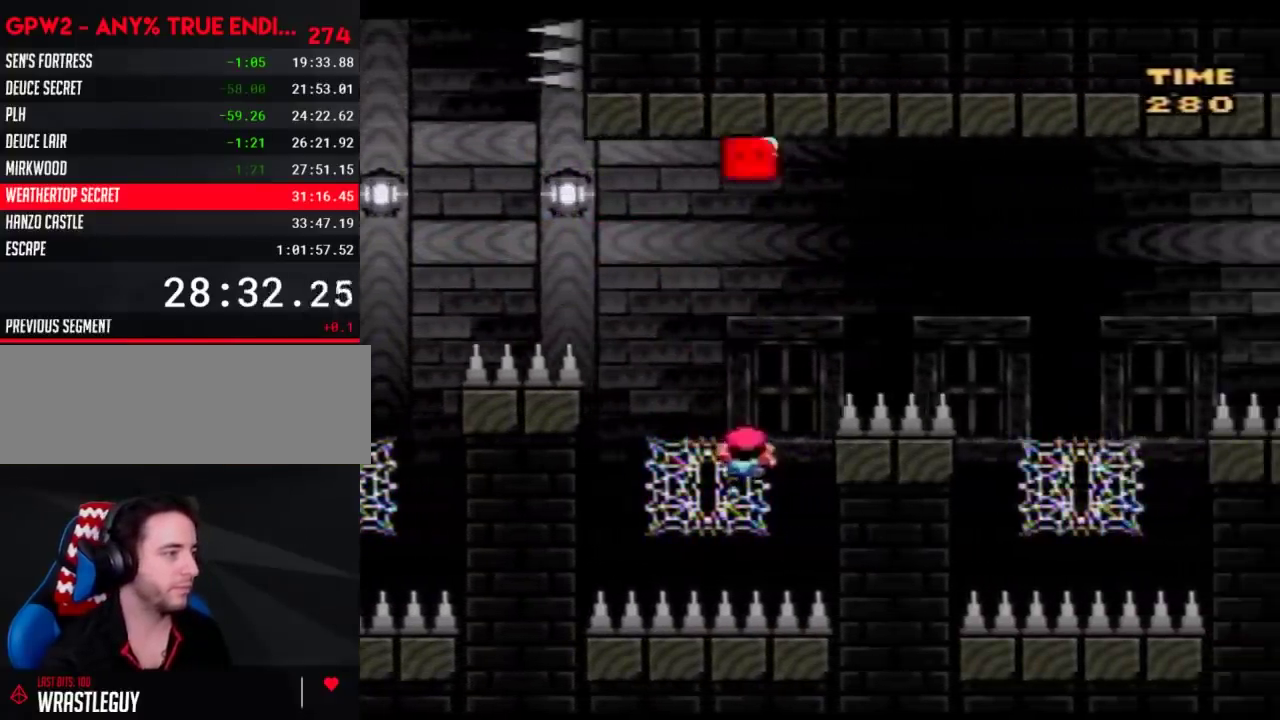
{"buttons": ["B", "Y", "DPAD_UP", "DPAD_RIGHT"], "events": []}
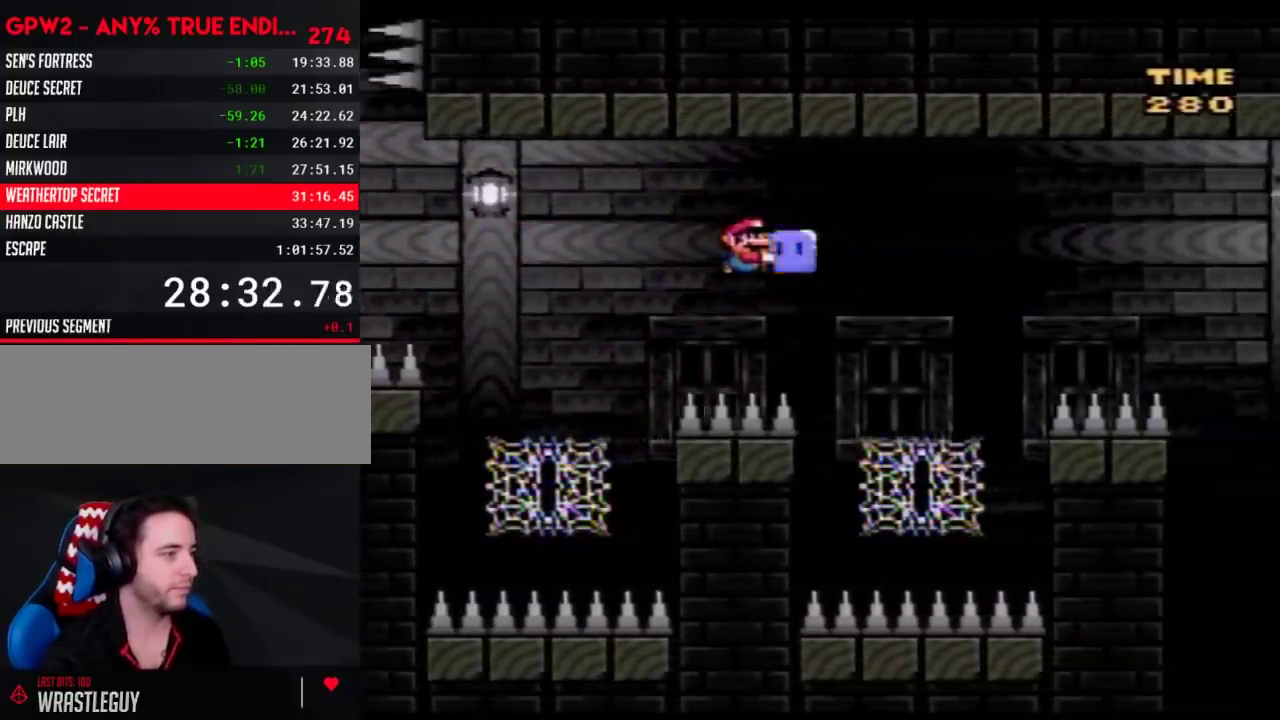
{"buttons": ["B", "Y", "DPAD_UP", "DPAD_RIGHT"], "events": [[167, "B", "up"], [200, "Y", "up"], [267, "Y", "down"], [450, "B", "down"]]}
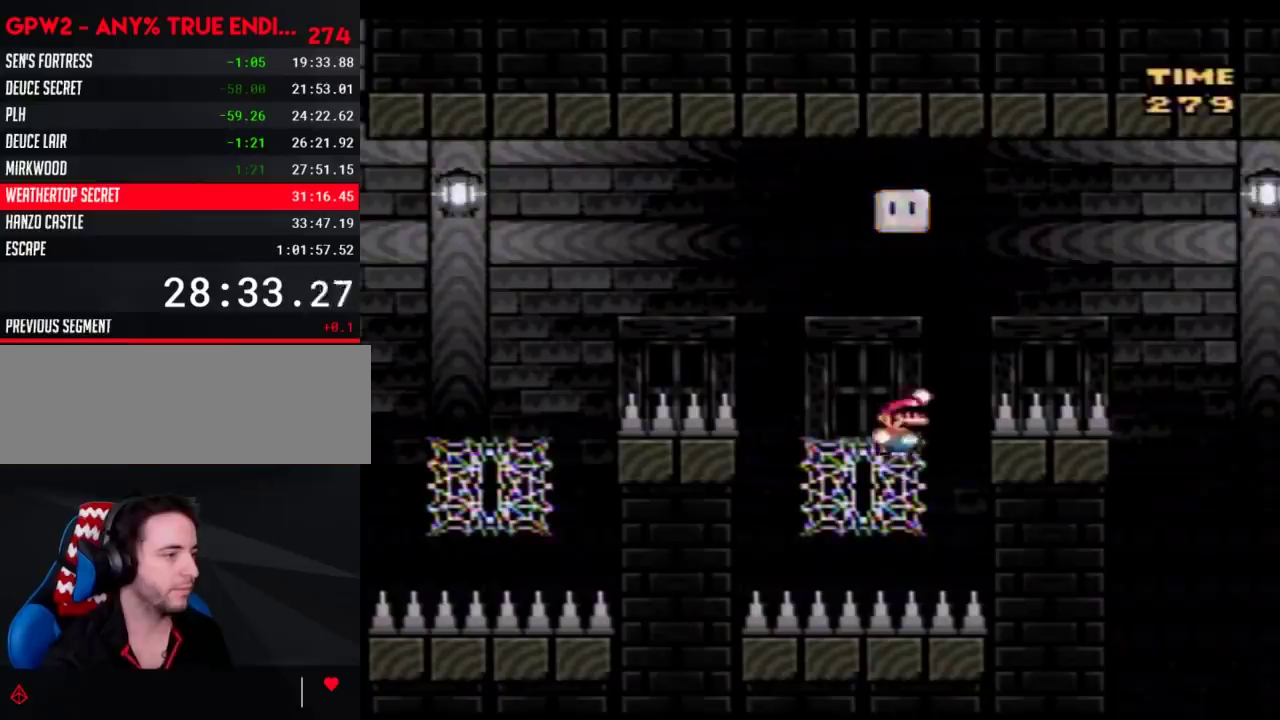
{"buttons": ["B", "Y", "DPAD_RIGHT"], "events": [[333, "DPAD_UP", "up"]]}
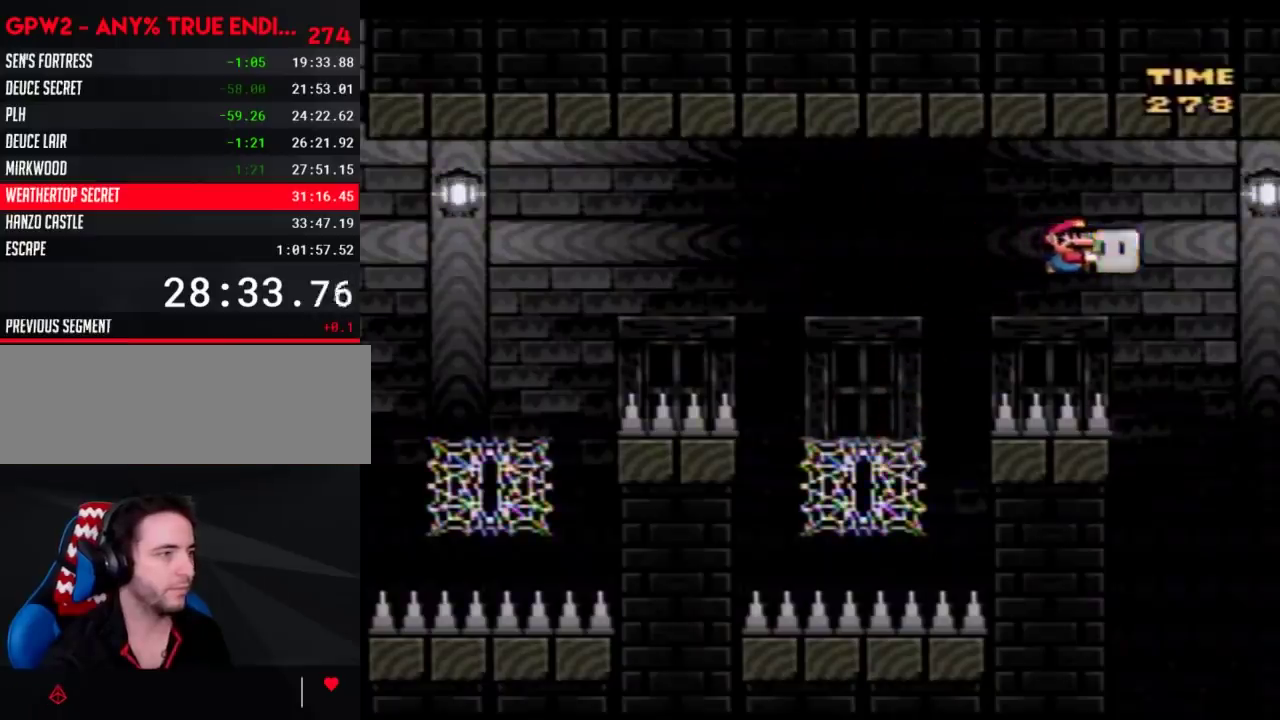
{"buttons": ["Y"], "events": [[100, "B", "up"], [417, "DPAD_RIGHT", "up"]]}
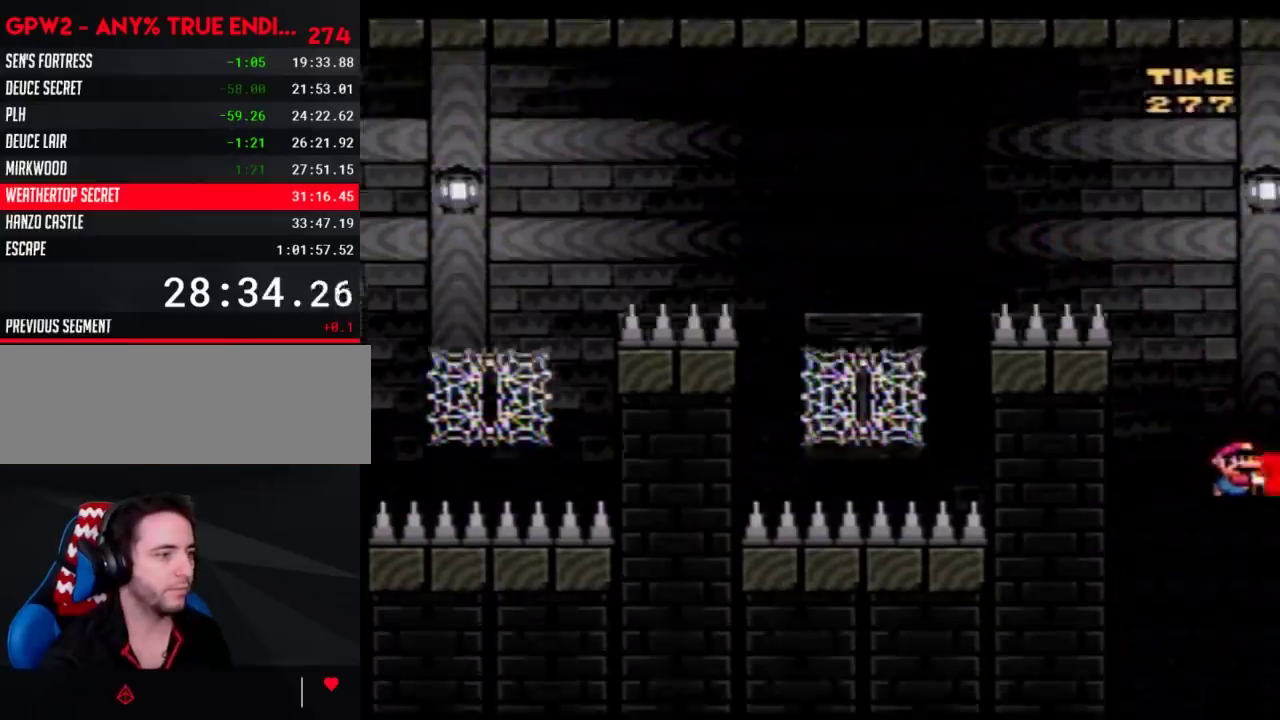
{"buttons": ["Y", "DPAD_LEFT"], "events": [[300, "DPAD_LEFT", "down"]]}
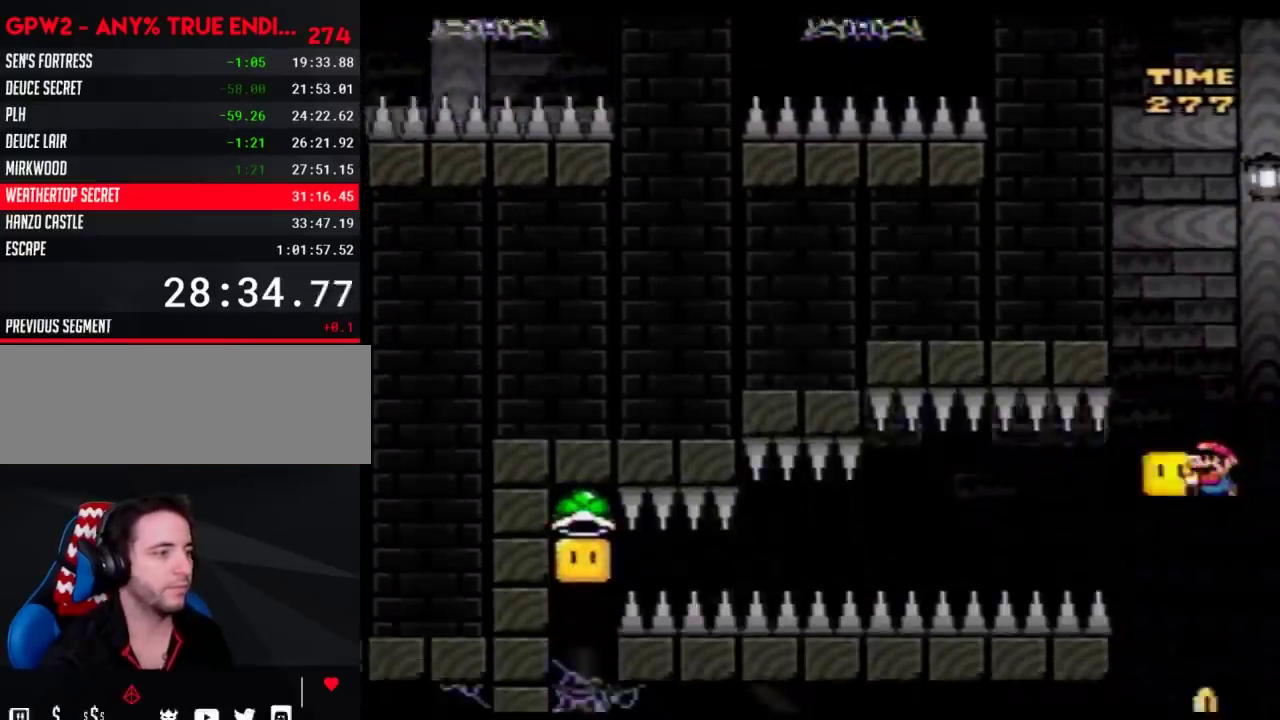
{"buttons": ["Y", "DPAD_UP", "DPAD_LEFT"], "events": [[83, "DPAD_LEFT", "up"], [100, "DPAD_RIGHT", "down"], [317, "DPAD_RIGHT", "up"], [350, "DPAD_LEFT", "down"], [350, "DPAD_UP", "down"]]}